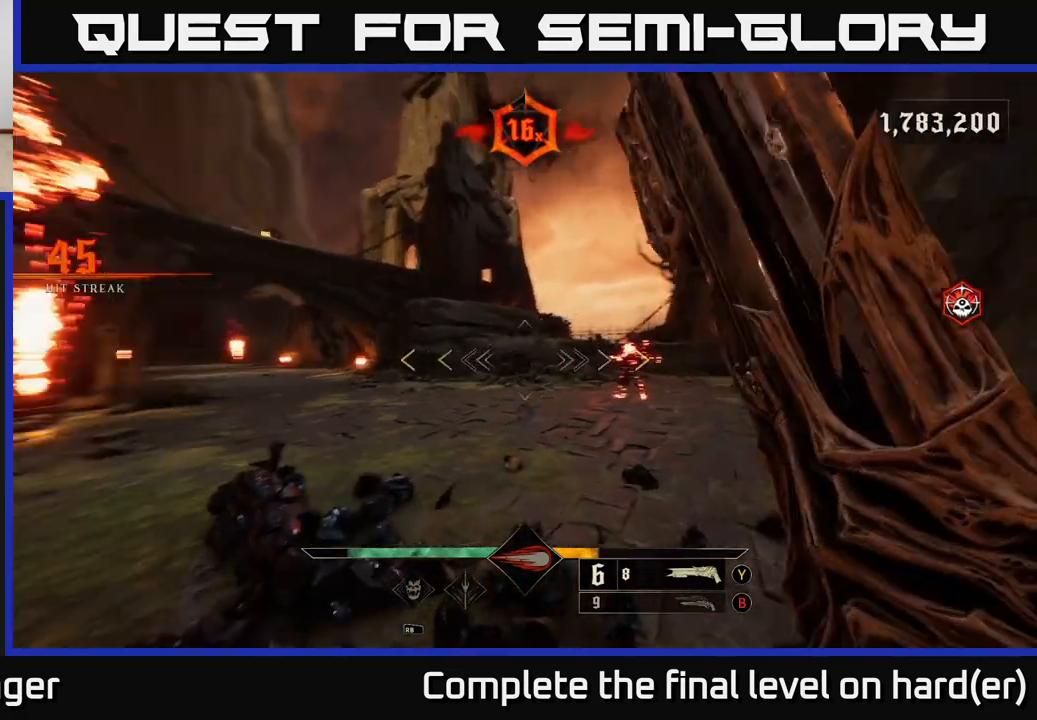
Gameplay with a controller (Xbox layout); each line is a JSON object with the inputs held at the frame after it. "events" lists button and stick changes between this image and that frame as [ms after this image, input, new state], when the widget could be followed in between.
{"buttons": [], "left_stick": "up-right", "right_stick": "up-left", "events": [[33, "left_stick", "right"], [283, "right_stick", "center"], [300, "left_stick", "up-right"], [433, "right_stick", "up-left"]]}
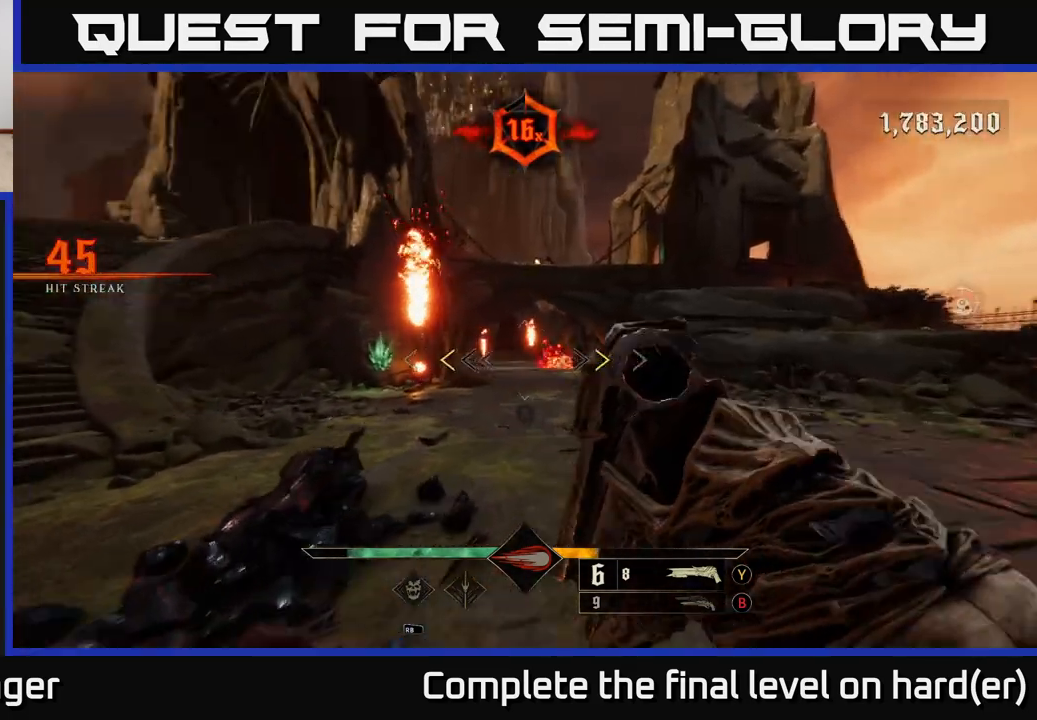
{"buttons": [], "left_stick": "up-right", "right_stick": "center", "events": [[33, "right_stick", "center"], [233, "X", "down"], [333, "X", "up"]]}
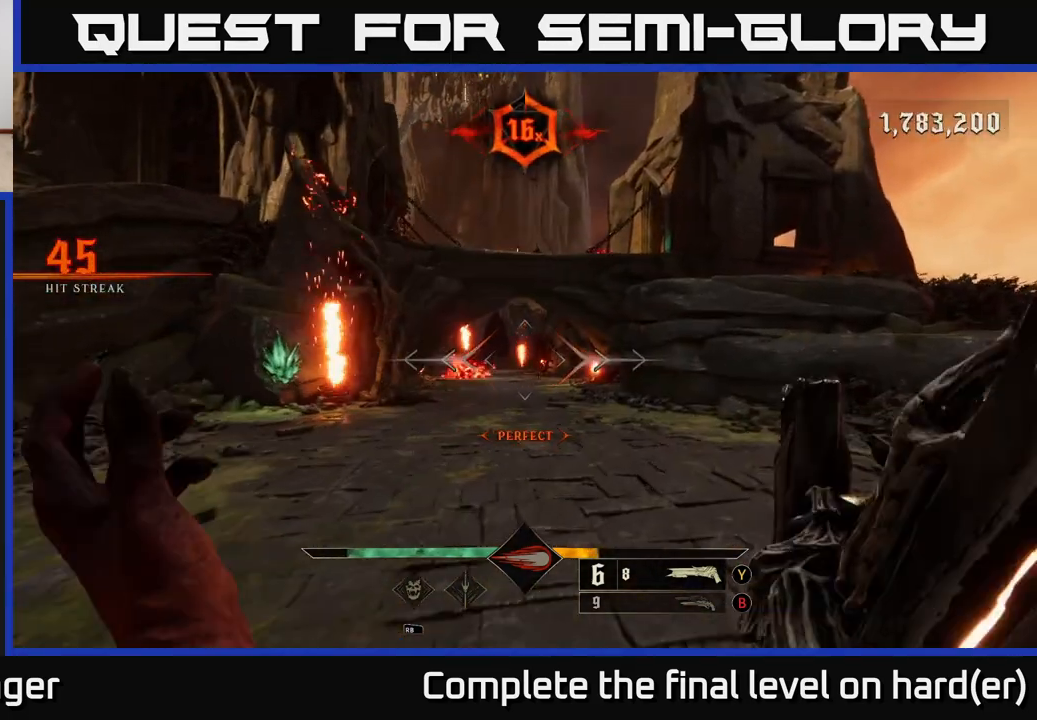
{"buttons": [], "left_stick": "up-right", "right_stick": "center", "events": [[200, "B", "down"], [300, "B", "up"]]}
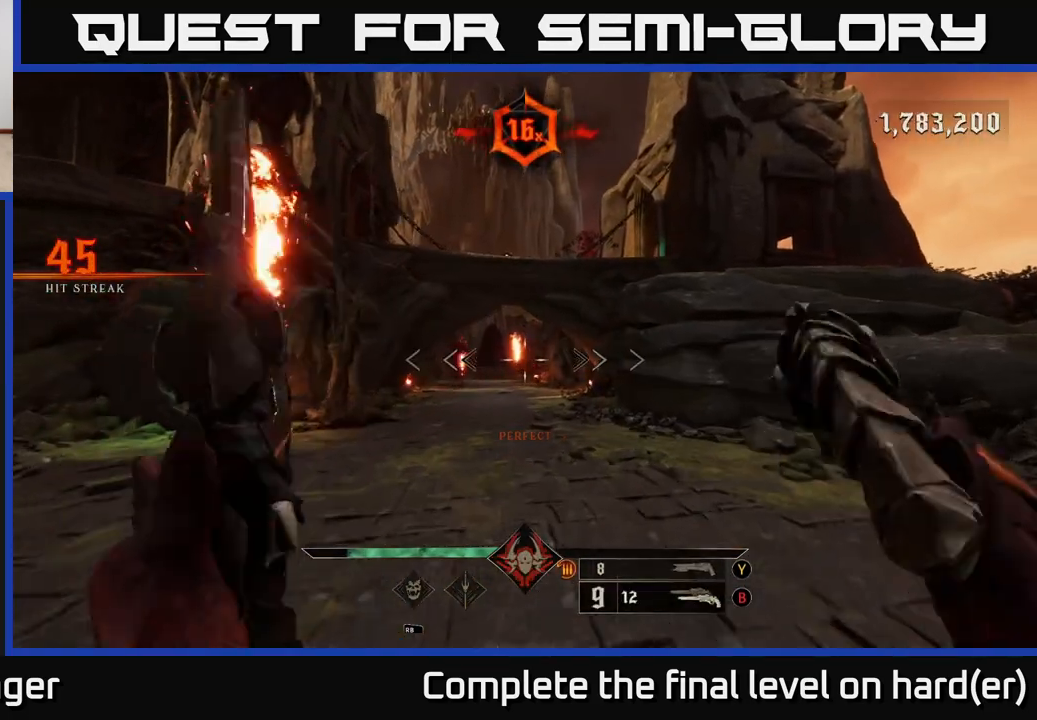
{"buttons": [], "left_stick": "up", "right_stick": "down", "events": [[133, "X", "down"], [217, "X", "up"], [300, "left_stick", "up"], [417, "right_stick", "down"]]}
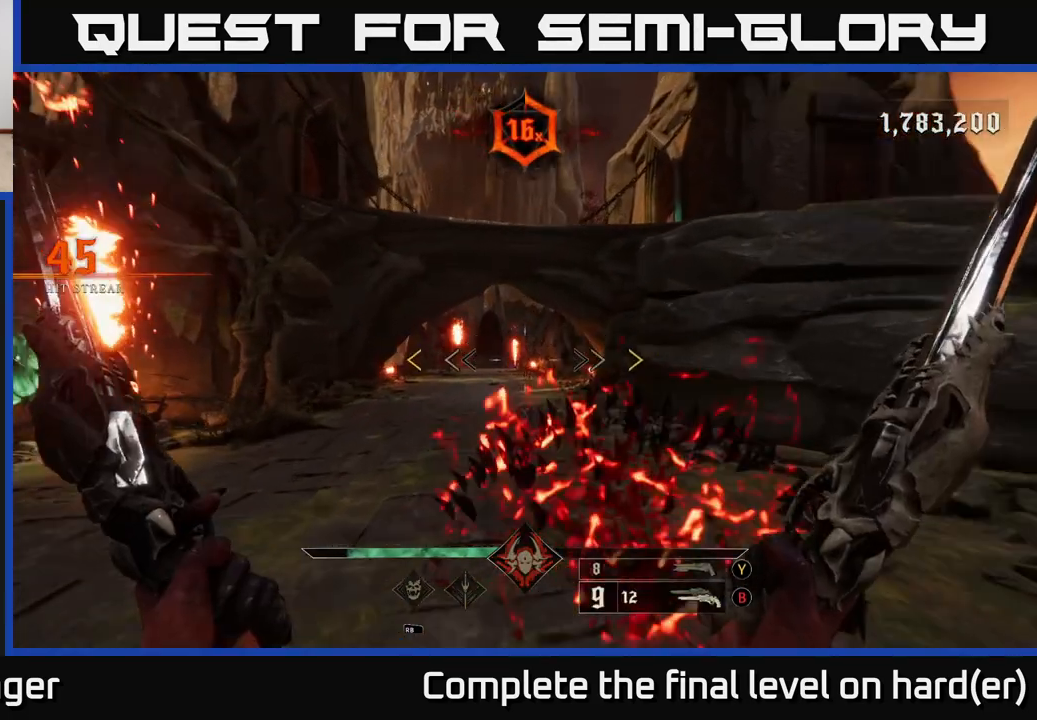
{"buttons": [], "left_stick": "down", "right_stick": "center", "events": [[17, "right_stick", "center"], [250, "left_stick", "down"]]}
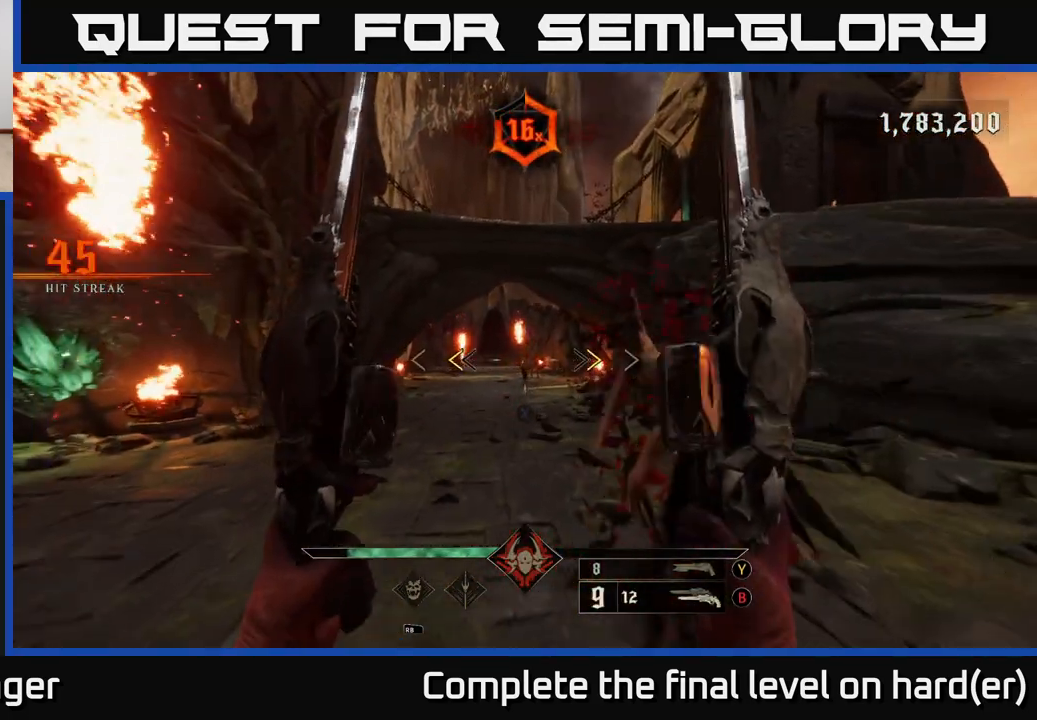
{"buttons": [], "left_stick": "down-right", "right_stick": "center", "events": [[133, "left_stick", "down-right"], [150, "X", "down"], [200, "X", "up"], [283, "left_stick", "down"], [483, "left_stick", "down-right"]]}
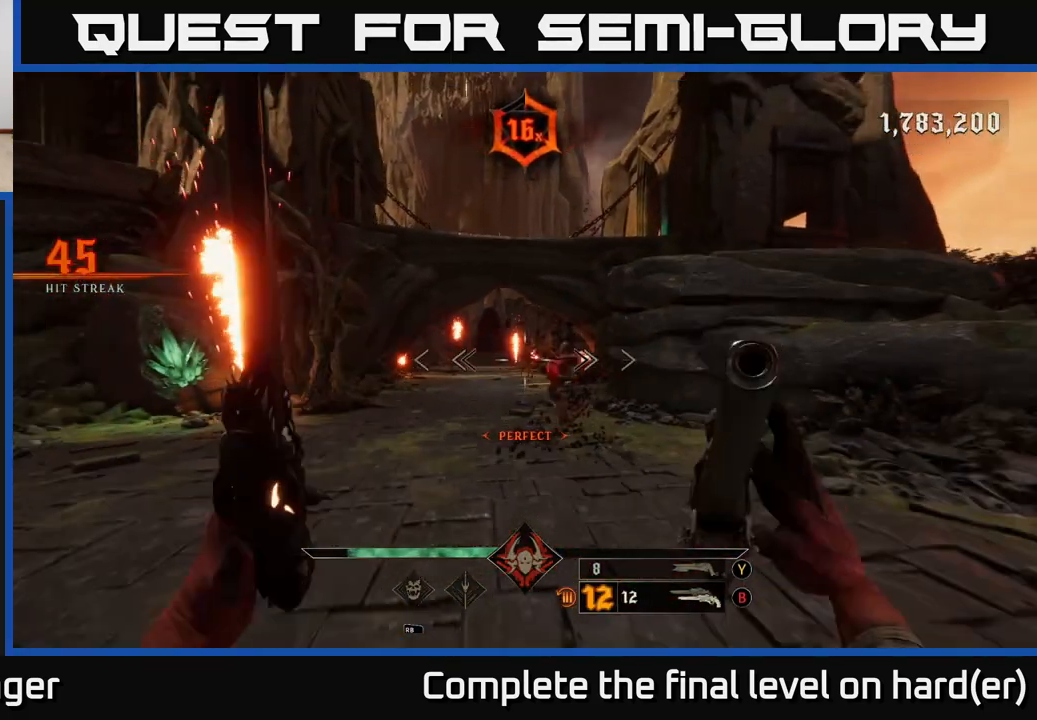
{"buttons": [], "left_stick": "down", "right_stick": "center", "events": [[100, "right_stick", "down-right"], [133, "R2", "down"], [133, "left_stick", "down"], [183, "right_stick", "center"], [200, "R2", "up"]]}
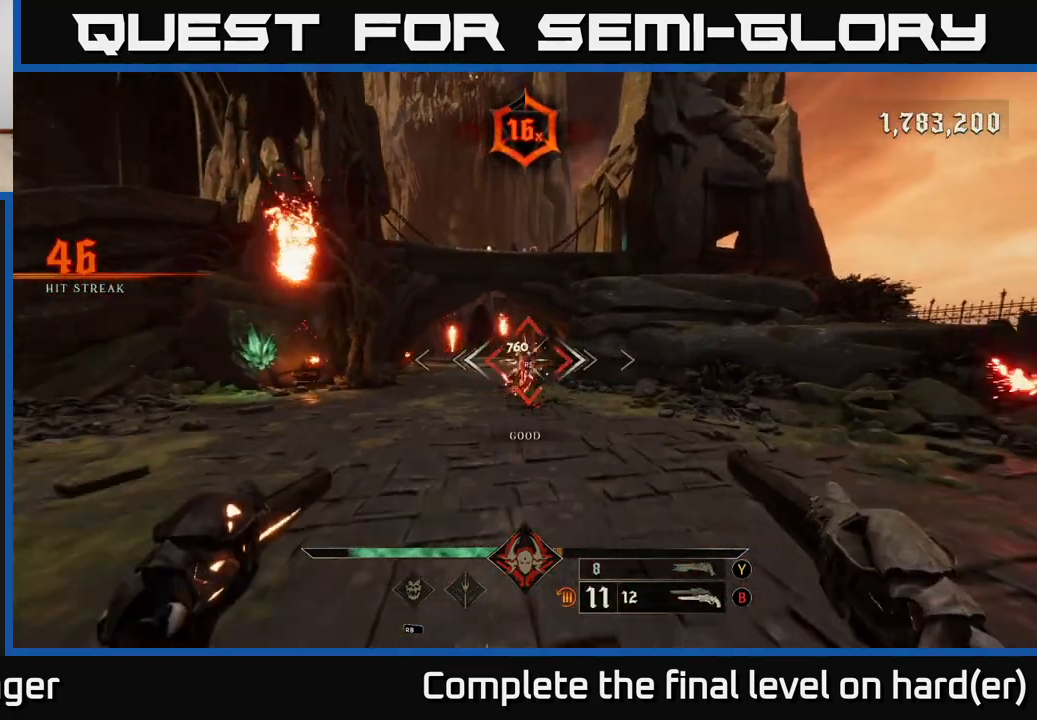
{"buttons": [], "left_stick": "up", "right_stick": "center", "events": [[83, "R2", "down"], [150, "R2", "up"], [283, "left_stick", "right"], [333, "left_stick", "up"], [383, "right_stick", "up"], [483, "right_stick", "center"]]}
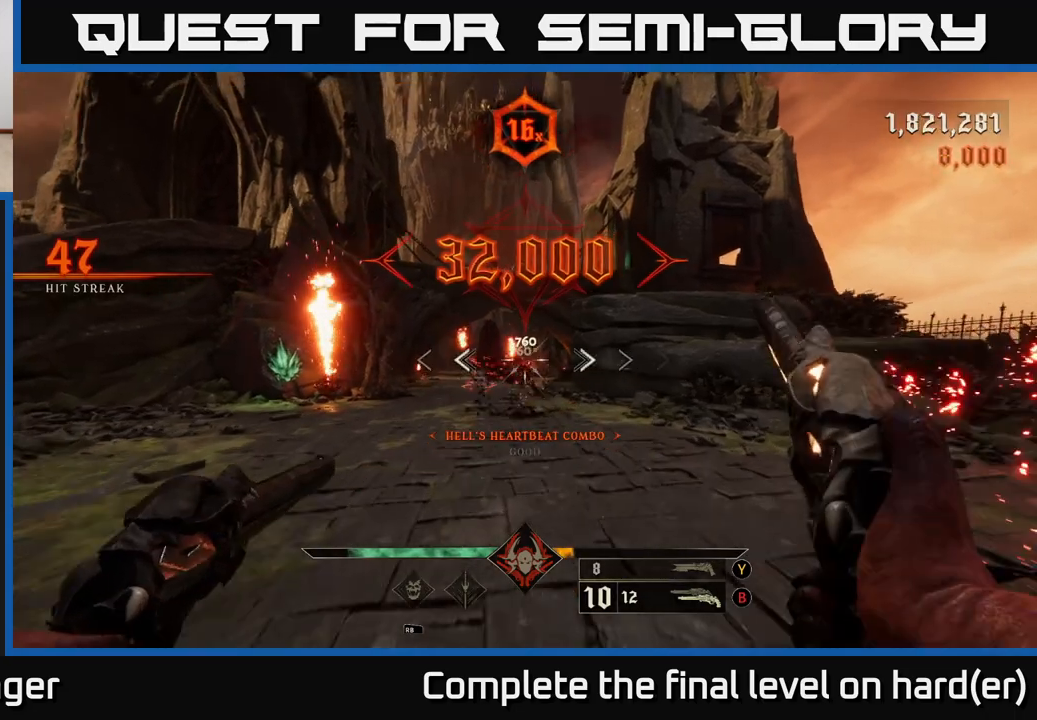
{"buttons": [], "left_stick": "up", "right_stick": "center", "events": [[100, "R2", "down"], [150, "left_stick", "up-right"], [217, "R2", "up"], [417, "left_stick", "up"]]}
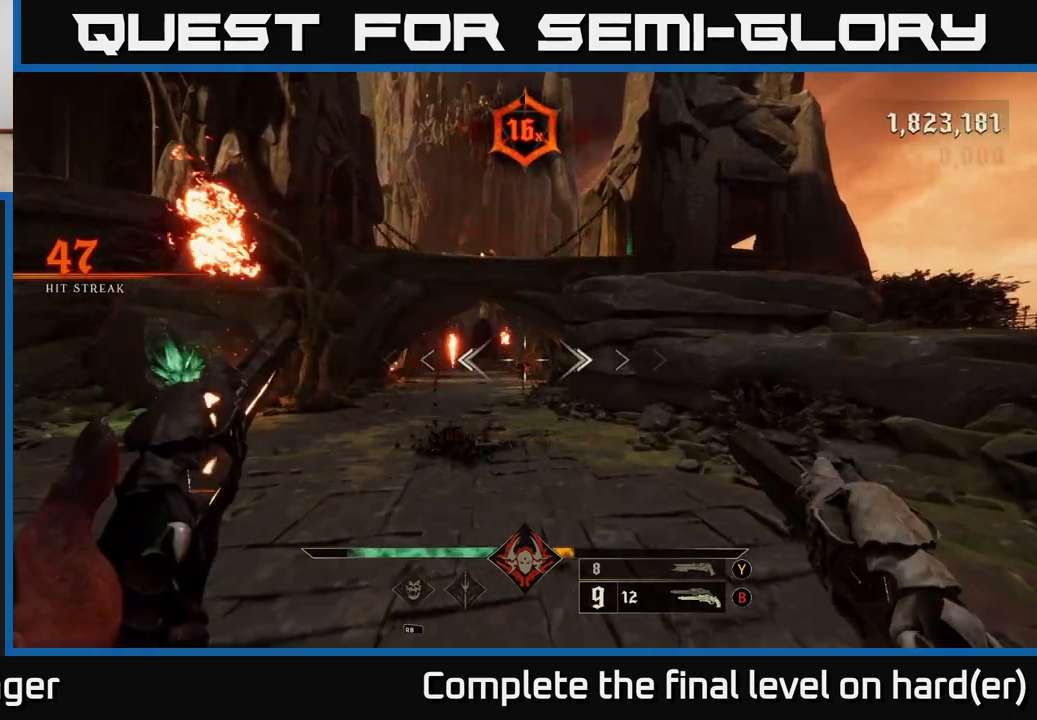
{"buttons": [], "left_stick": "up", "right_stick": "center", "events": [[33, "R2", "down"], [150, "R2", "up"]]}
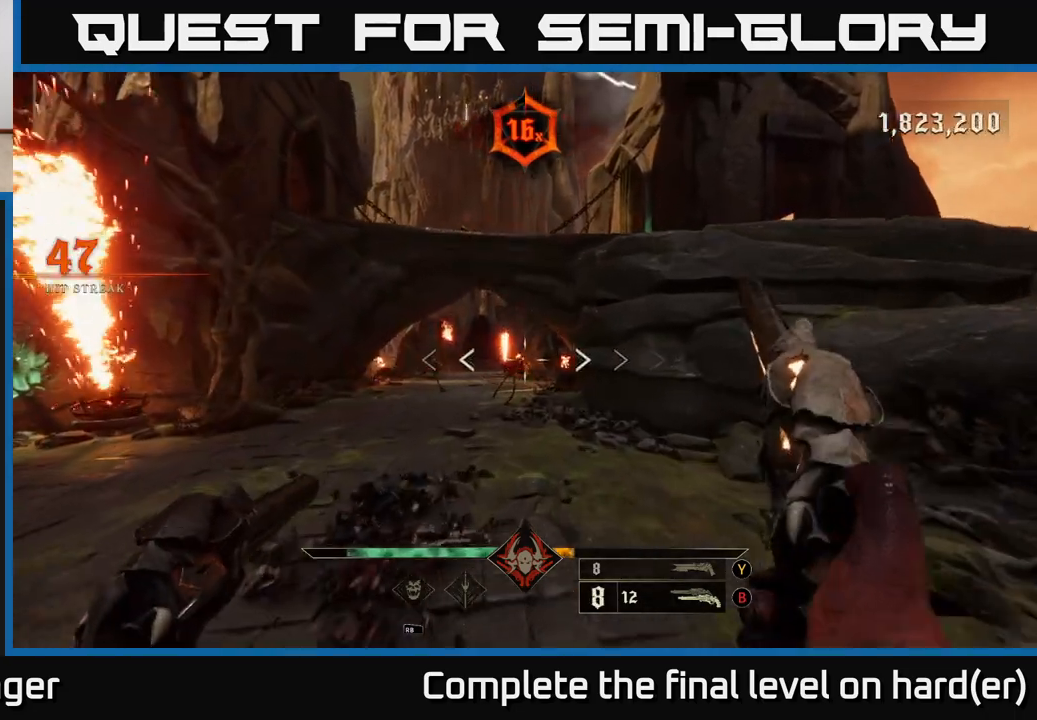
{"buttons": [], "left_stick": "up", "right_stick": "center", "events": [[33, "R2", "down"], [117, "R2", "up"]]}
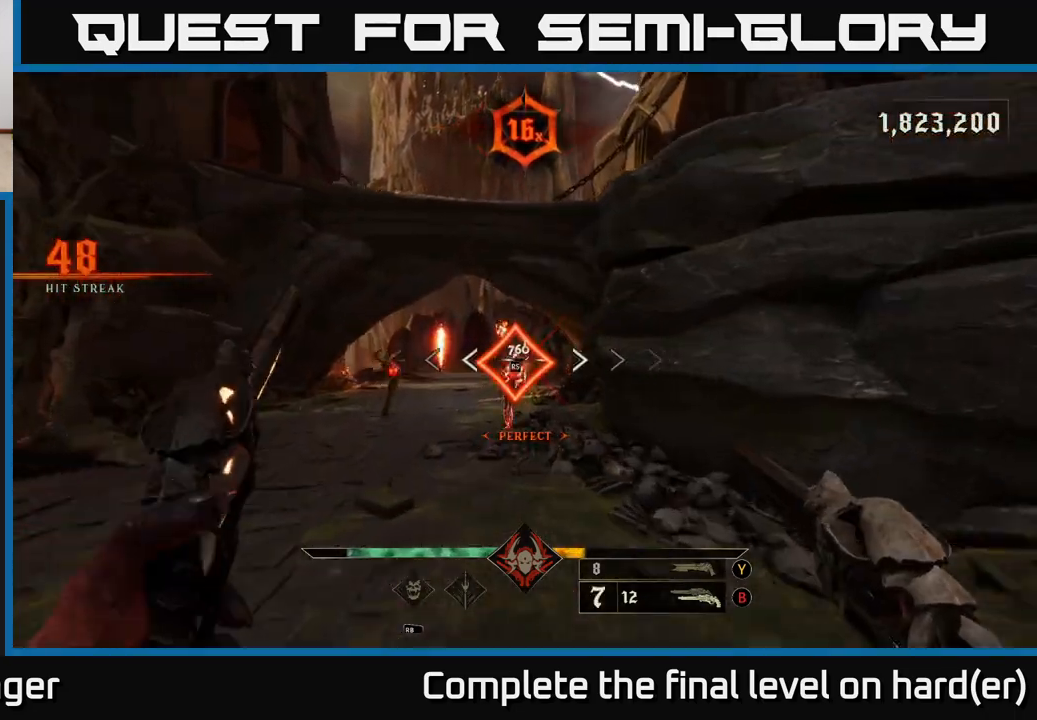
{"buttons": [], "left_stick": "up", "right_stick": "center", "events": [[167, "left_stick", "center"], [317, "left_stick", "down"], [383, "left_stick", "left"], [500, "left_stick", "up"]]}
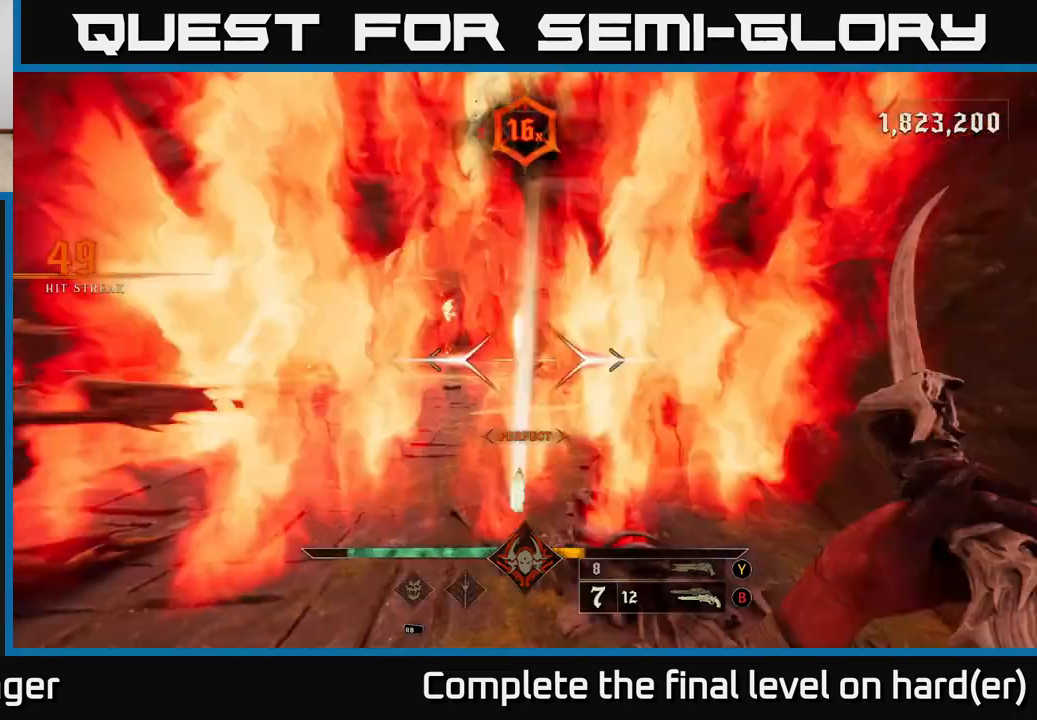
{"buttons": ["L2"], "left_stick": "down-left", "right_stick": "right", "events": [[33, "right_stick", "right"], [233, "left_stick", "left"], [433, "L2", "down"], [450, "left_stick", "down-left"]]}
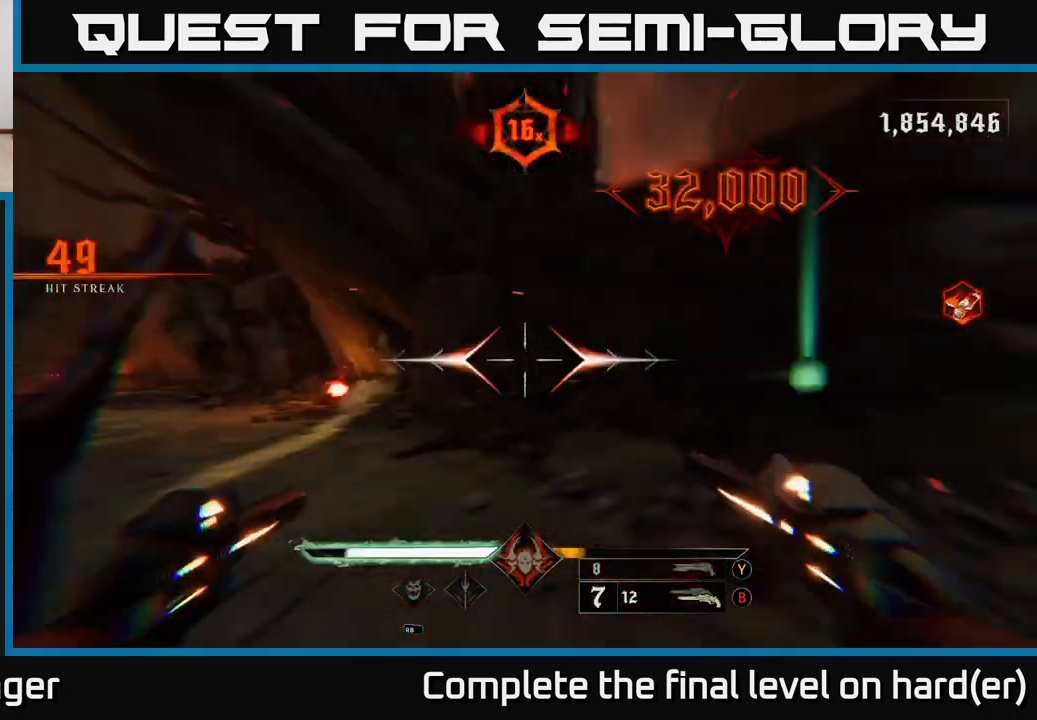
{"buttons": ["R2"], "left_stick": "down-left", "right_stick": "right", "events": [[67, "L2", "up"], [467, "R2", "down"]]}
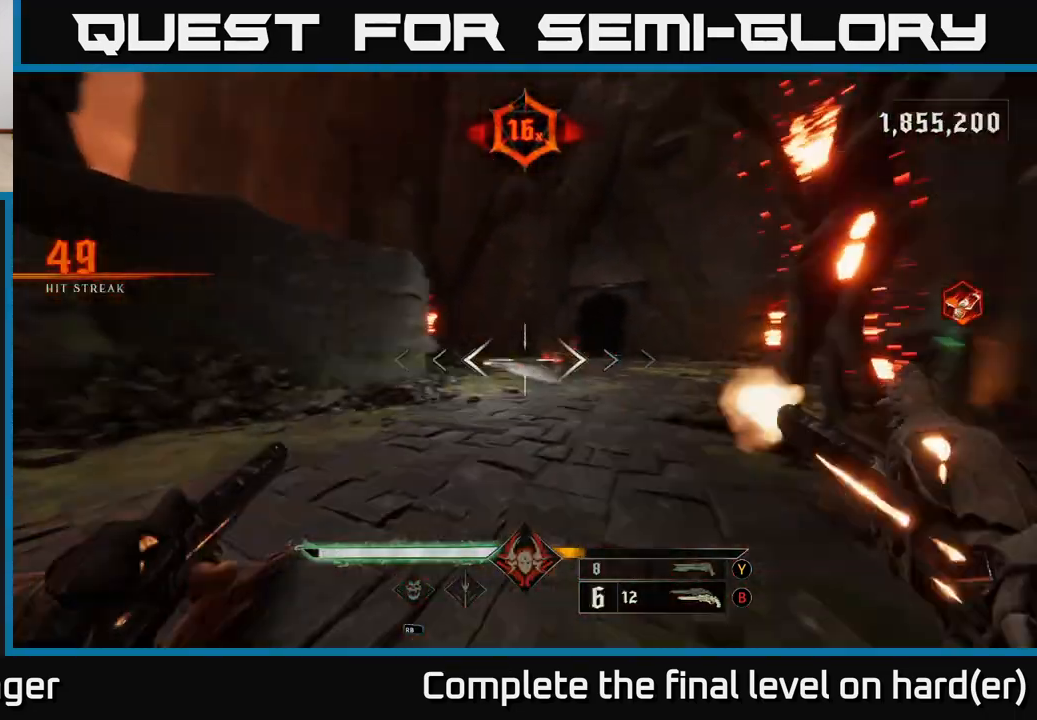
{"buttons": [], "left_stick": "up", "right_stick": "center", "events": [[67, "R2", "up"], [67, "right_stick", "center"], [283, "left_stick", "up-left"], [333, "right_stick", "up-right"], [350, "R2", "down"], [383, "right_stick", "center"], [417, "R2", "up"], [417, "left_stick", "up"]]}
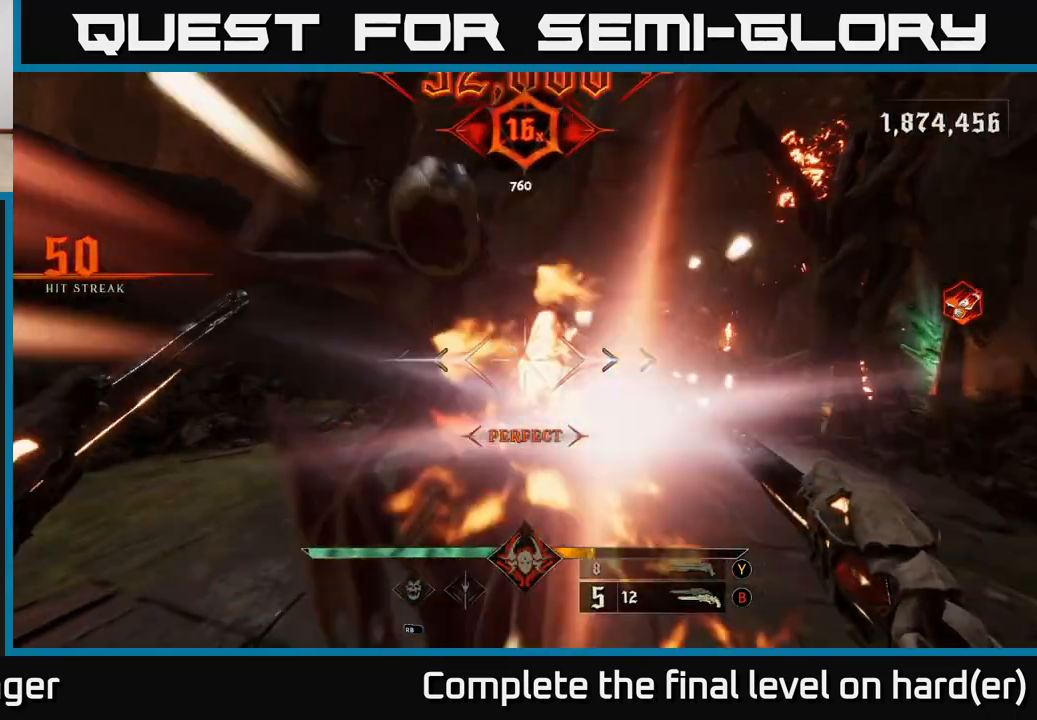
{"buttons": [], "left_stick": "down-left", "right_stick": "center", "events": [[33, "left_stick", "down-left"], [167, "right_stick", "right"], [267, "right_stick", "center"], [350, "R2", "down"], [400, "R2", "up"]]}
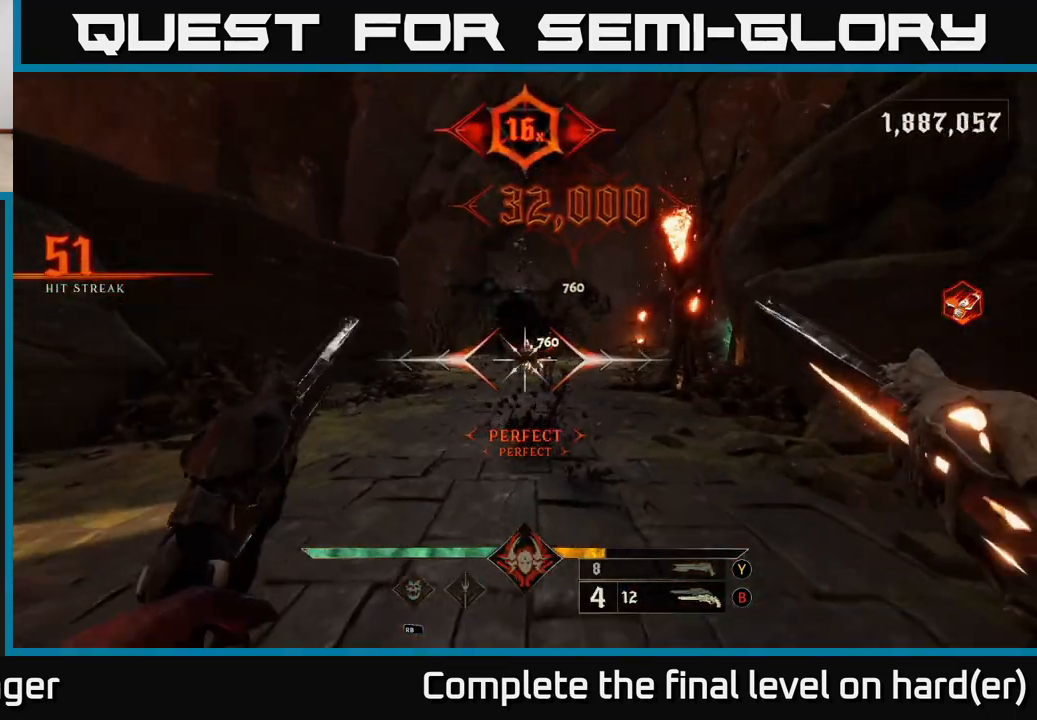
{"buttons": [], "left_stick": "up", "right_stick": "center", "events": [[200, "right_stick", "up"], [283, "left_stick", "up"], [283, "right_stick", "center"], [300, "R2", "down"], [367, "R2", "up"]]}
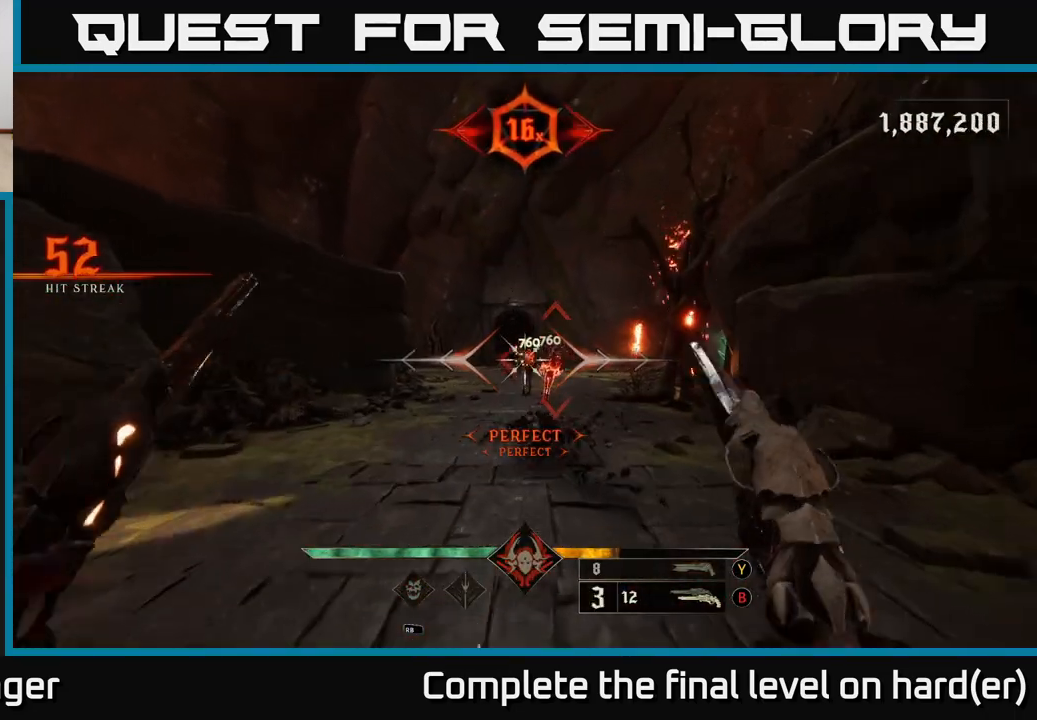
{"buttons": [], "left_stick": "up-right", "right_stick": "center", "events": [[250, "R2", "down"], [317, "left_stick", "up-right"], [367, "R2", "up"]]}
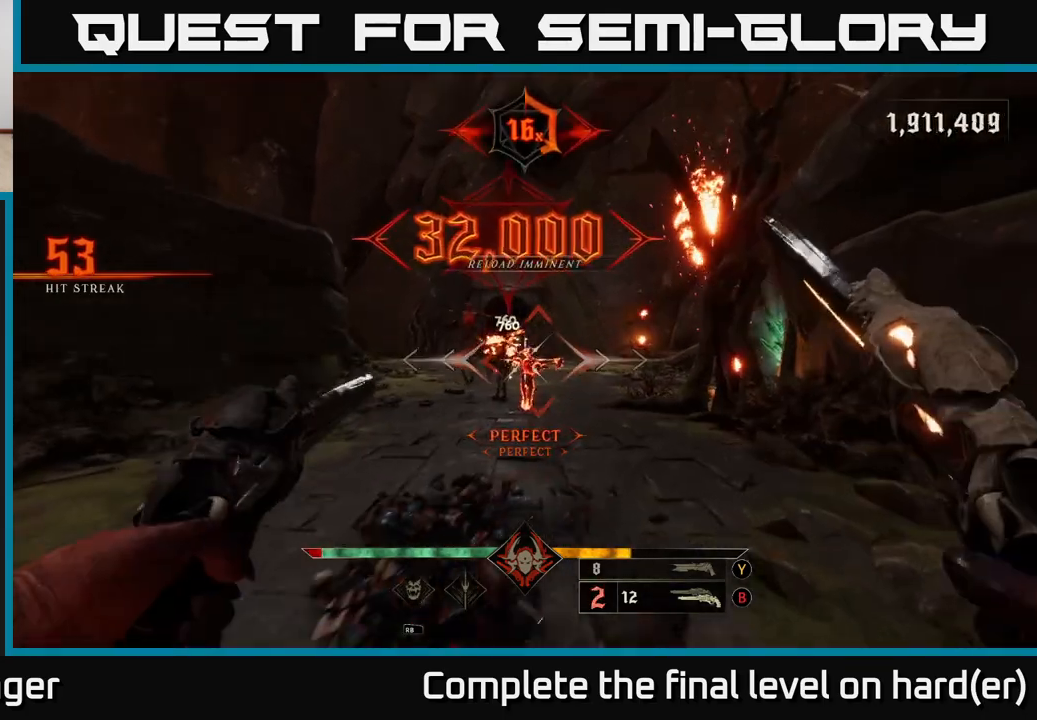
{"buttons": [], "left_stick": "up-right", "right_stick": "left", "events": [[67, "left_stick", "up"], [217, "right_stick", "down"], [250, "R2", "down"], [283, "right_stick", "center"], [333, "R2", "up"], [333, "left_stick", "up-right"], [450, "right_stick", "left"]]}
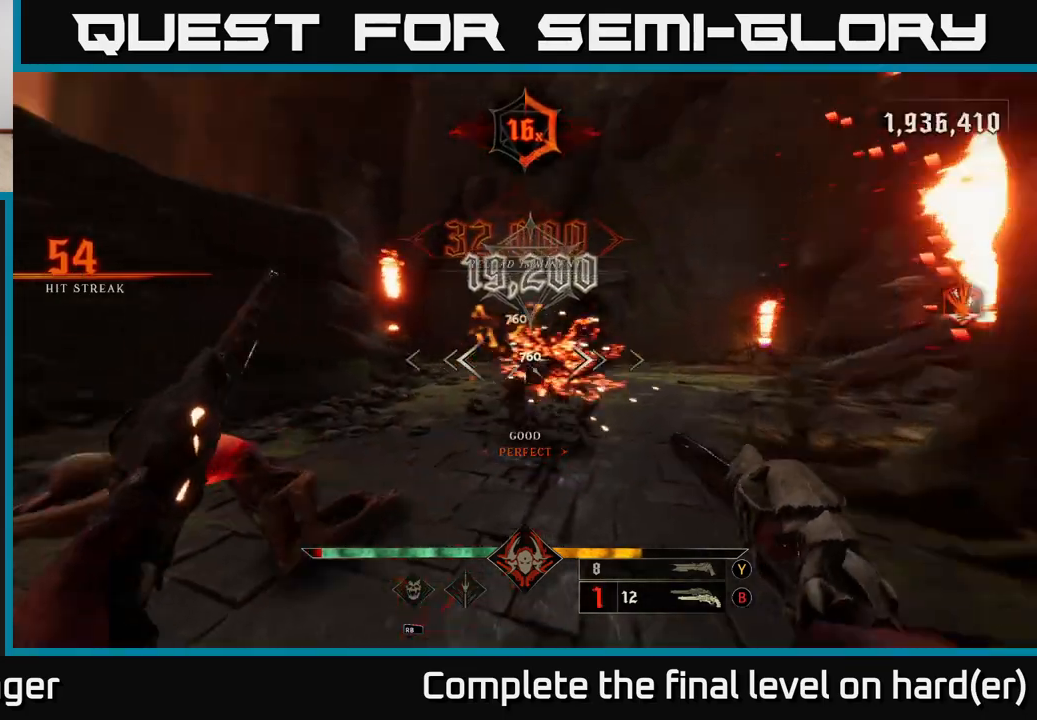
{"buttons": [], "left_stick": "up-right", "right_stick": "left", "events": [[183, "L2", "down"], [200, "left_stick", "right"], [317, "L2", "up"], [500, "left_stick", "up-right"]]}
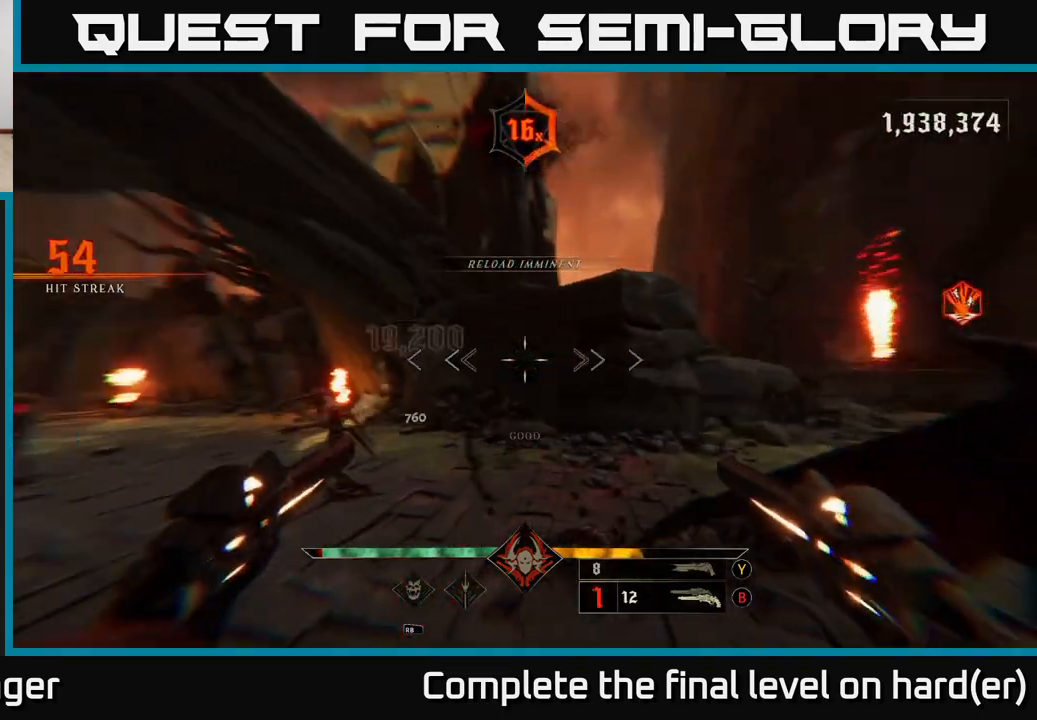
{"buttons": [], "left_stick": "down-right", "right_stick": "left", "events": [[183, "right_stick", "down-left"], [233, "R2", "down"], [283, "left_stick", "right"], [333, "R2", "up"], [350, "right_stick", "center"], [400, "left_stick", "down-right"], [467, "right_stick", "left"]]}
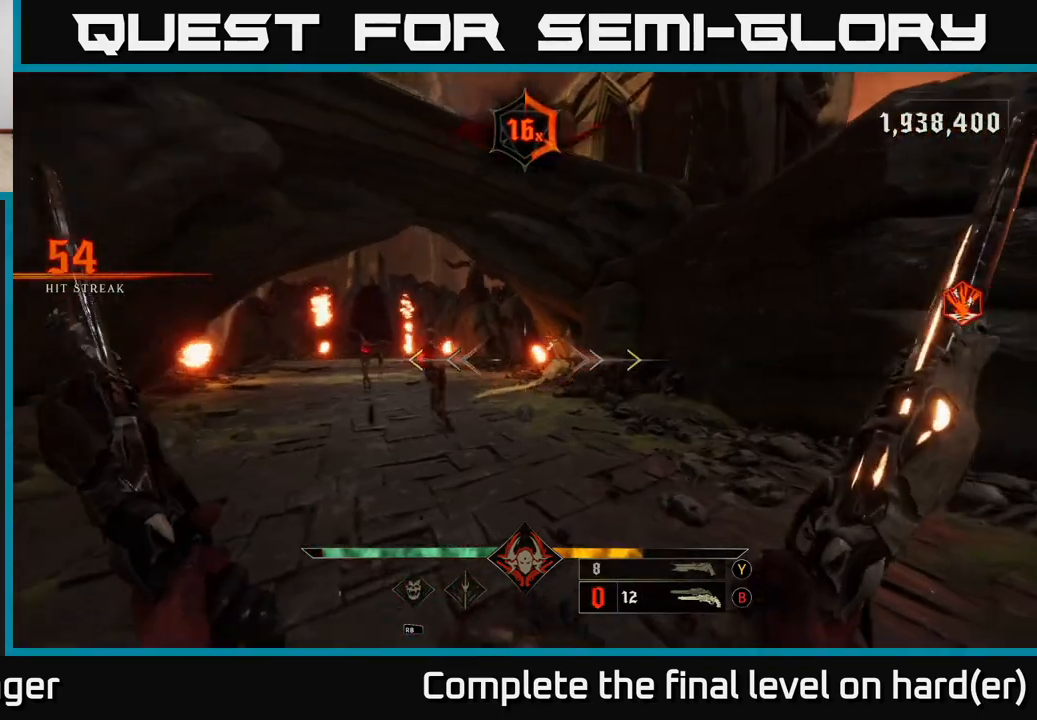
{"buttons": [], "left_stick": "down", "right_stick": "center", "events": [[167, "right_stick", "center"], [217, "R2", "down"], [300, "R2", "up"], [300, "left_stick", "down"]]}
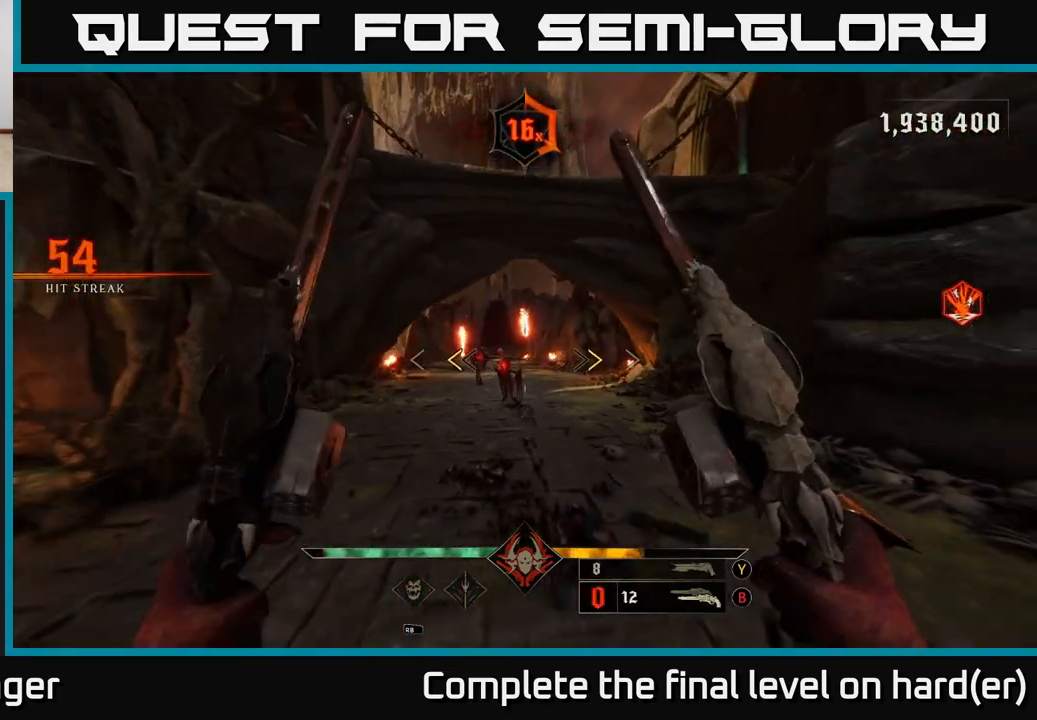
{"buttons": [], "left_stick": "up-left", "right_stick": "center", "events": [[200, "X", "down"], [267, "X", "up"], [317, "left_stick", "center"], [500, "left_stick", "up-left"]]}
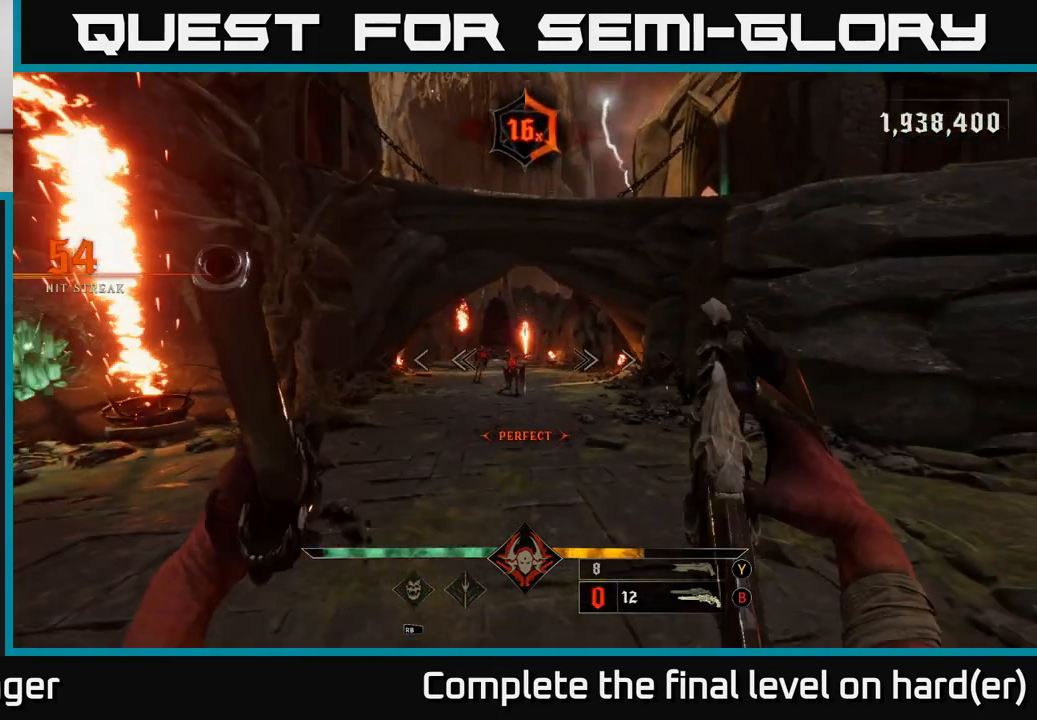
{"buttons": [], "left_stick": "up-left", "right_stick": "center", "events": [[133, "R2", "down"], [167, "left_stick", "center"], [200, "R2", "up"], [417, "left_stick", "up-left"]]}
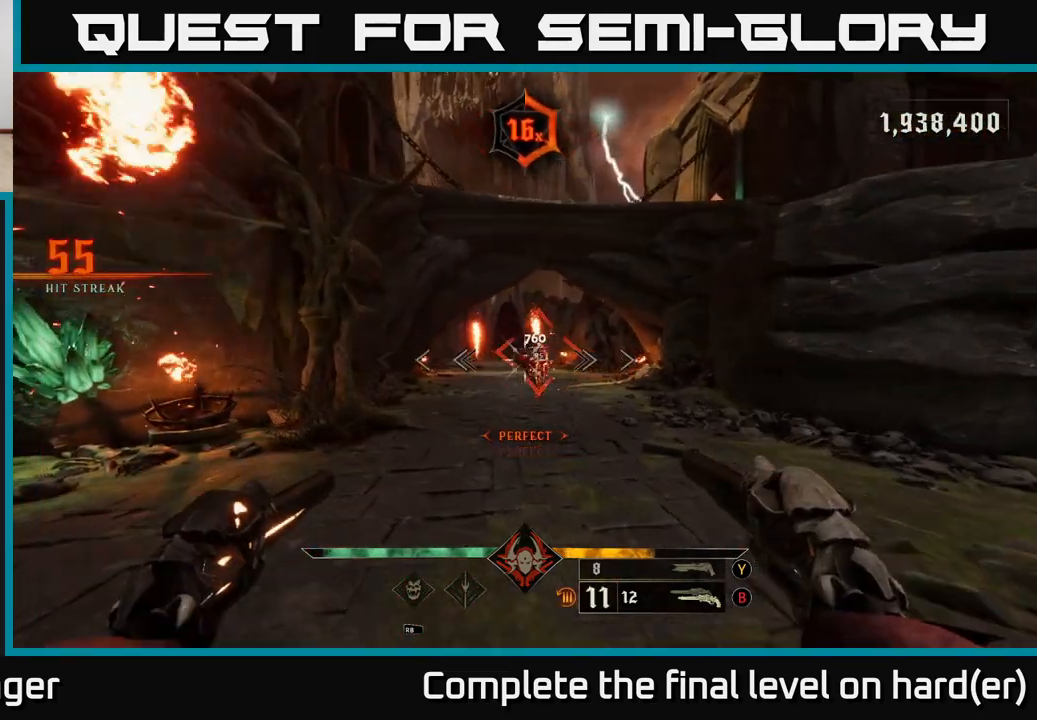
{"buttons": [], "left_stick": "up", "right_stick": "center", "events": [[33, "left_stick", "center"], [83, "R2", "down"], [100, "left_stick", "right"], [150, "R2", "up"], [333, "left_stick", "up-right"], [467, "left_stick", "up"]]}
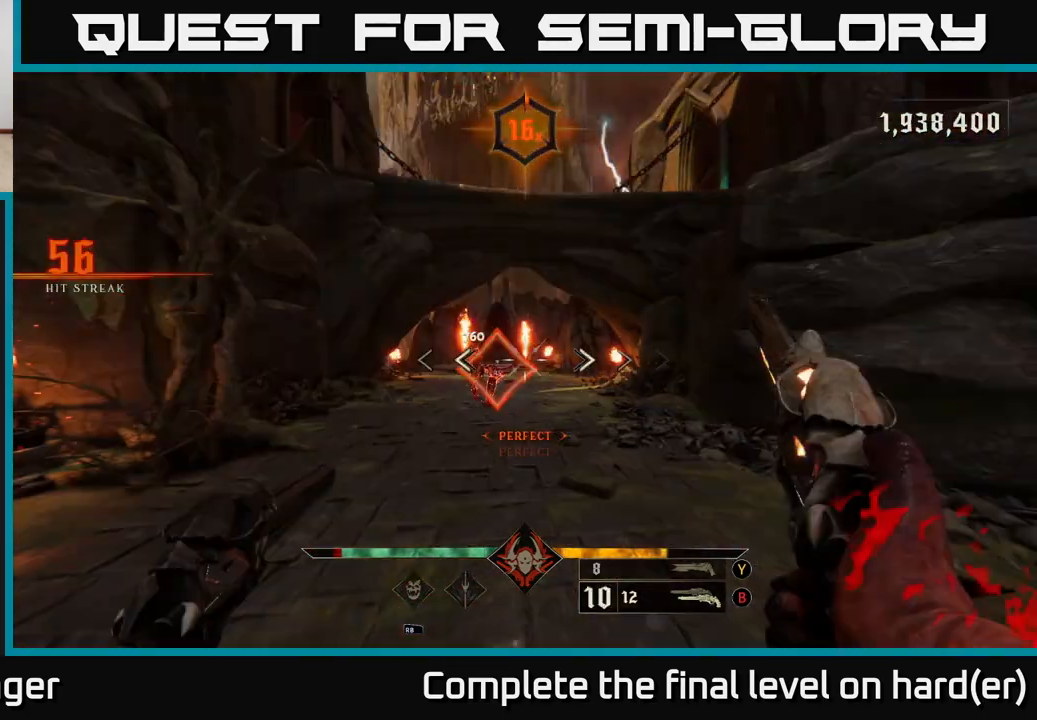
{"buttons": [], "left_stick": "center", "right_stick": "center", "events": [[217, "left_stick", "center"]]}
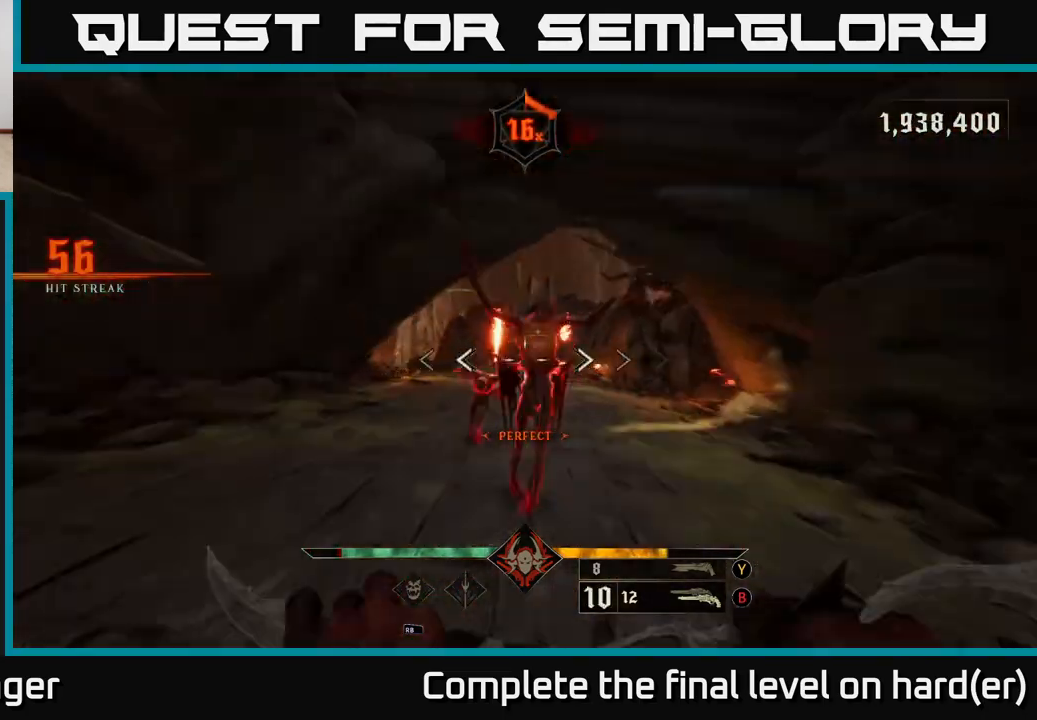
{"buttons": ["R2"], "left_stick": "down", "right_stick": "down", "events": [[67, "right_stick", "down-left"], [133, "left_stick", "down-right"], [217, "left_stick", "down"], [233, "right_stick", "center"], [450, "right_stick", "right"], [483, "R2", "down"], [500, "right_stick", "down"]]}
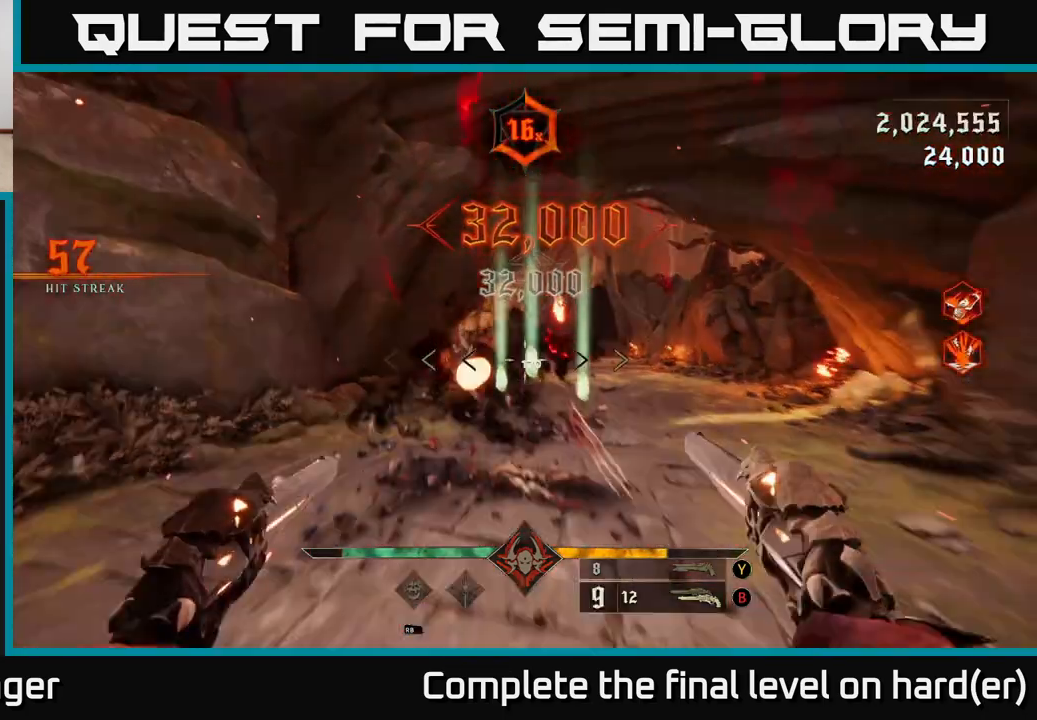
{"buttons": ["L2"], "left_stick": "right", "right_stick": "left", "events": [[83, "right_stick", "center"], [100, "R2", "up"], [133, "left_stick", "up-right"], [250, "left_stick", "up"], [250, "right_stick", "left"], [483, "left_stick", "right"], [500, "L2", "down"]]}
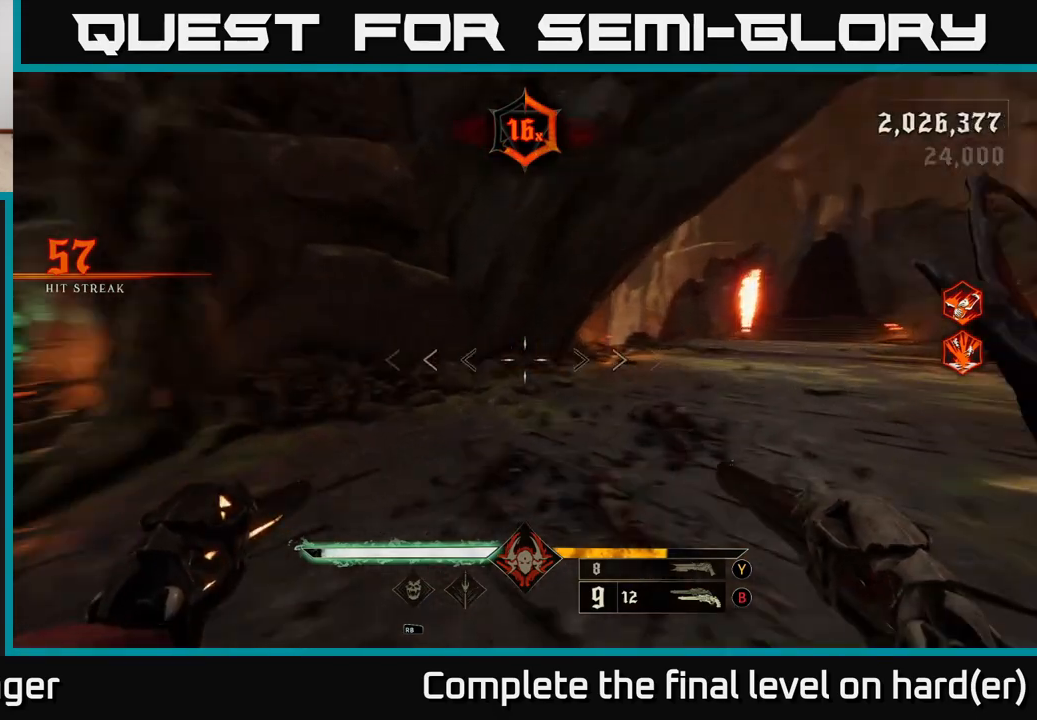
{"buttons": [], "left_stick": "right", "right_stick": "left", "events": [[133, "L2", "up"]]}
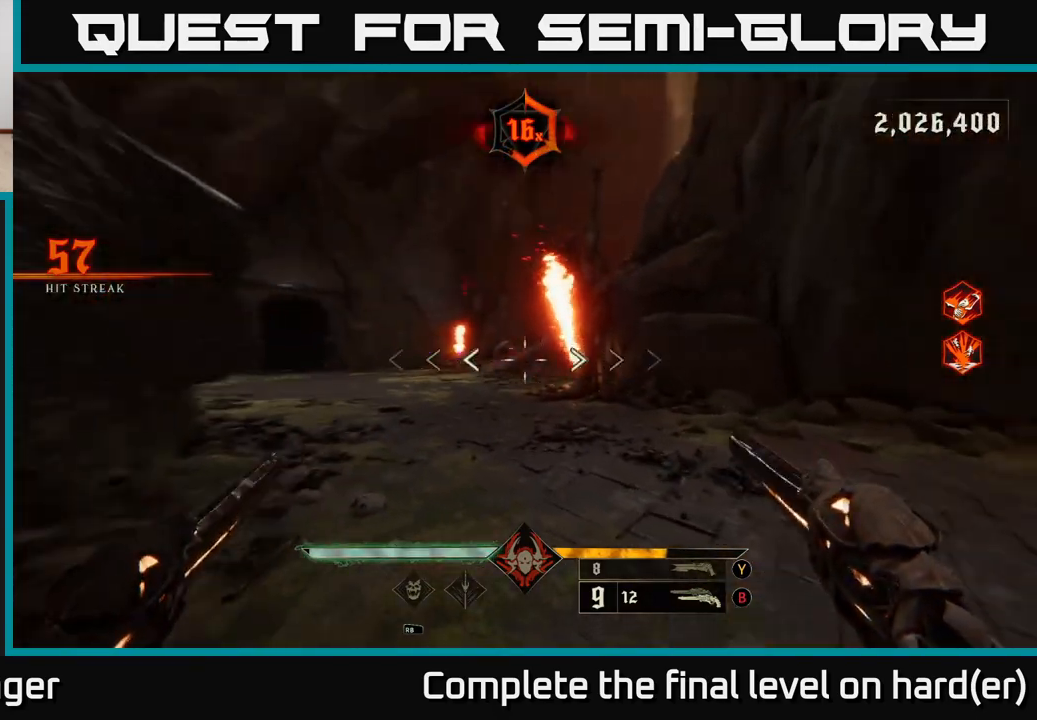
{"buttons": ["R2"], "left_stick": "up-left", "right_stick": "center", "events": [[83, "left_stick", "up-right"], [150, "right_stick", "center"], [317, "right_stick", "right"], [450, "left_stick", "up-left"], [483, "right_stick", "center"], [500, "R2", "down"]]}